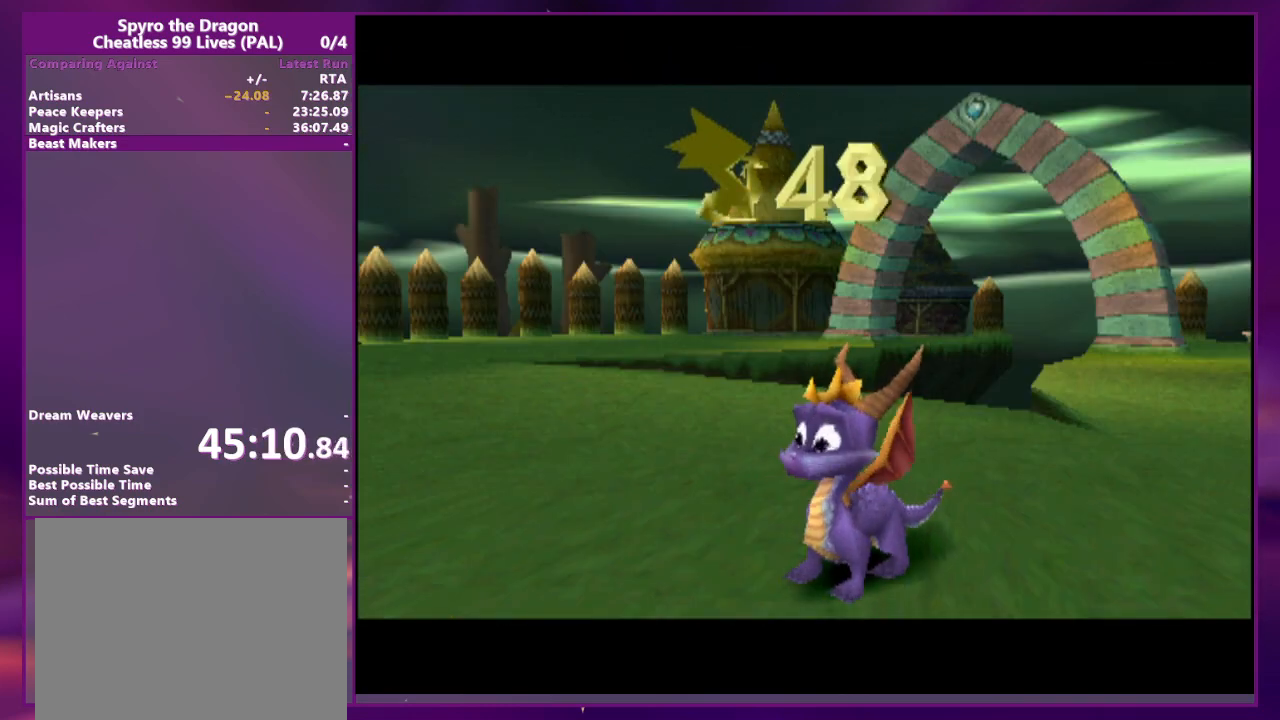
Gameplay with a controller (PlayStation layout); each line is a JSON object with the inputs held at the frame after it (dt_ms = milliseconds from this image to that frame). "events" lists button and stick changes between this image and that frame as [ms after this image, input, new state], when the widget could be followed in between. Not read: CROSS DPAD_DOWN DPAD_LEFT L3 R3 SQUARE left_stick right_stick.
{"dt_ms": 500, "buttons": ["DPAD_RIGHT"], "events": [[67, "TRIANGLE", "up"], [233, "CIRCLE", "down"], [267, "TRIANGLE", "down"], [367, "CIRCLE", "up"], [400, "TRIANGLE", "up"]]}
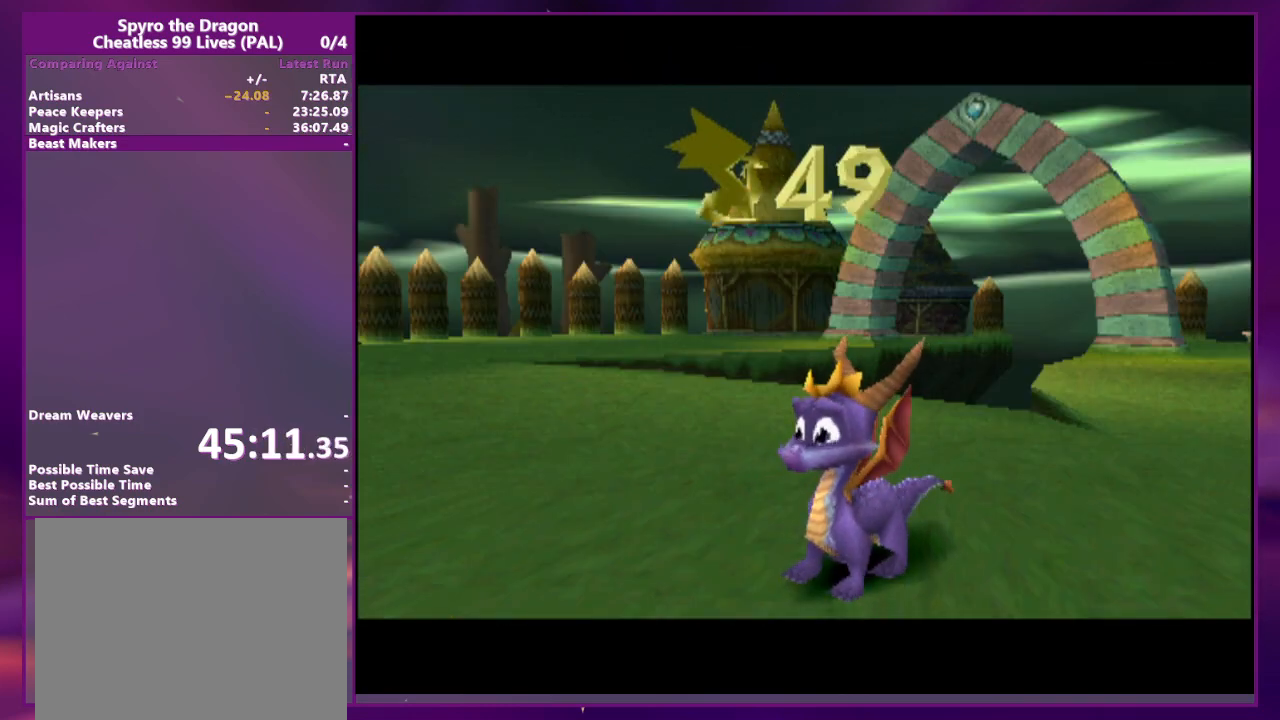
{"dt_ms": 500, "buttons": ["CIRCLE", "TRIANGLE", "DPAD_RIGHT"], "events": [[100, "CIRCLE", "down"], [133, "TRIANGLE", "down"], [200, "CIRCLE", "up"], [233, "TRIANGLE", "up"], [333, "DPAD_RIGHT", "up"], [400, "CIRCLE", "down"], [400, "TRIANGLE", "down"], [467, "DPAD_RIGHT", "down"]]}
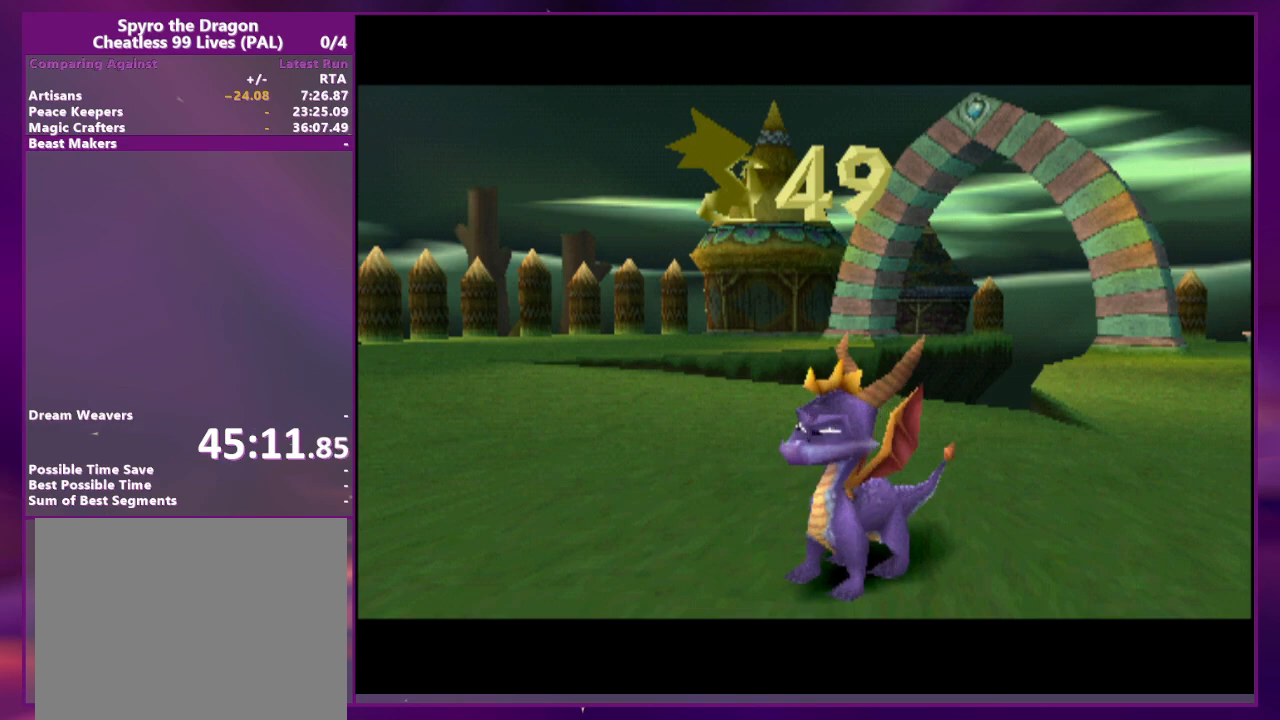
{"dt_ms": 500, "buttons": ["DPAD_RIGHT"], "events": [[33, "CIRCLE", "up"], [33, "TRIANGLE", "up"], [267, "CIRCLE", "down"], [267, "TRIANGLE", "down"], [367, "CIRCLE", "up"], [367, "TRIANGLE", "up"]]}
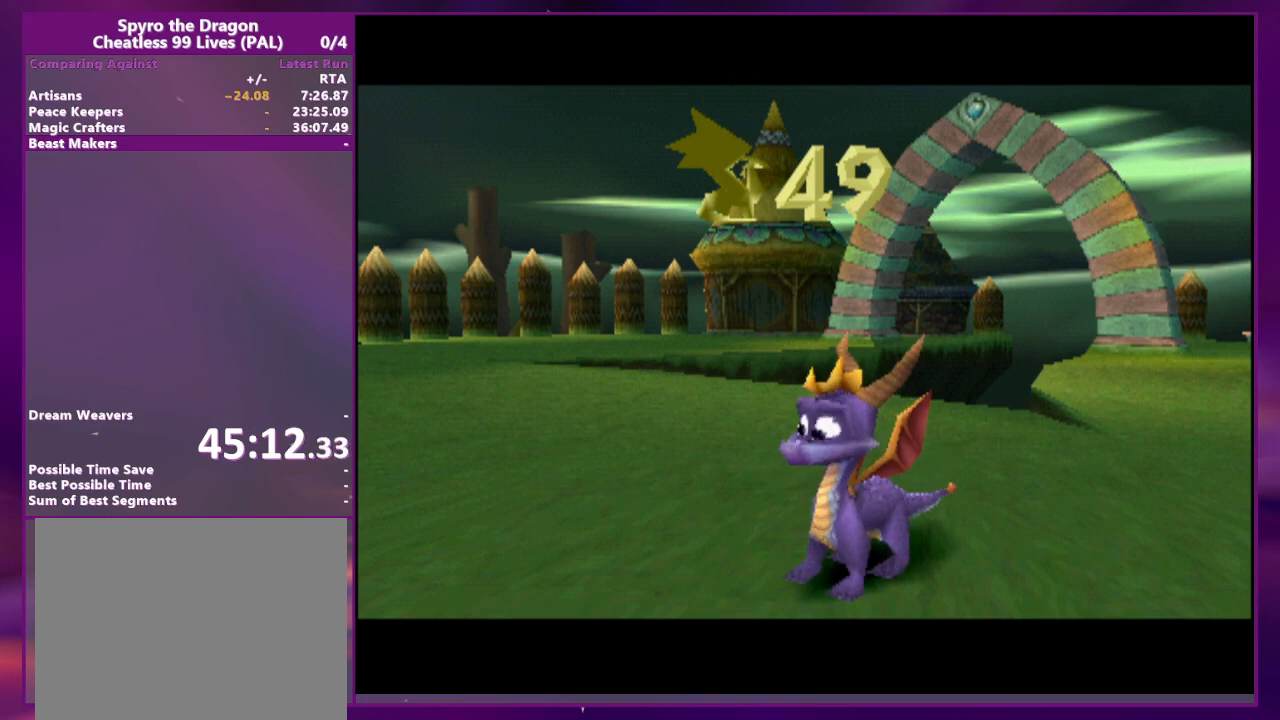
{"dt_ms": 500, "buttons": ["DPAD_RIGHT"], "events": [[167, "CIRCLE", "down"], [167, "TRIANGLE", "down"], [267, "CIRCLE", "up"], [267, "TRIANGLE", "up"]]}
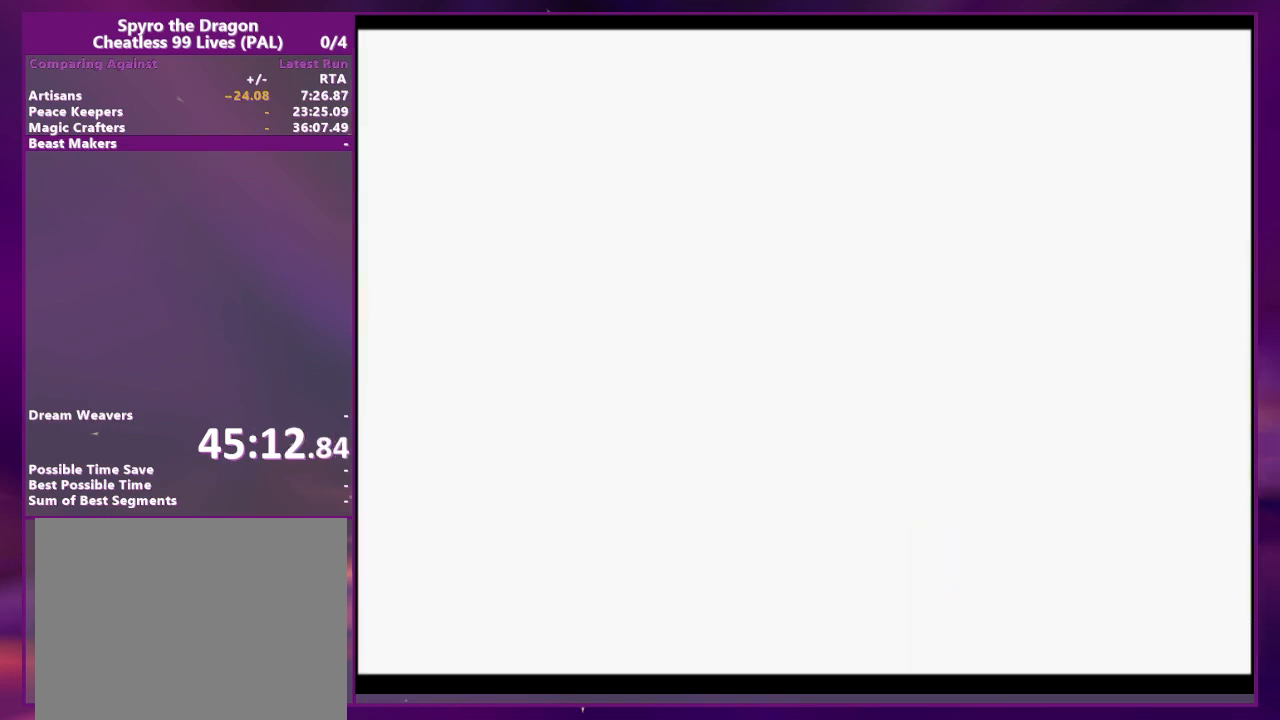
{"dt_ms": 500, "buttons": ["DPAD_RIGHT"], "events": []}
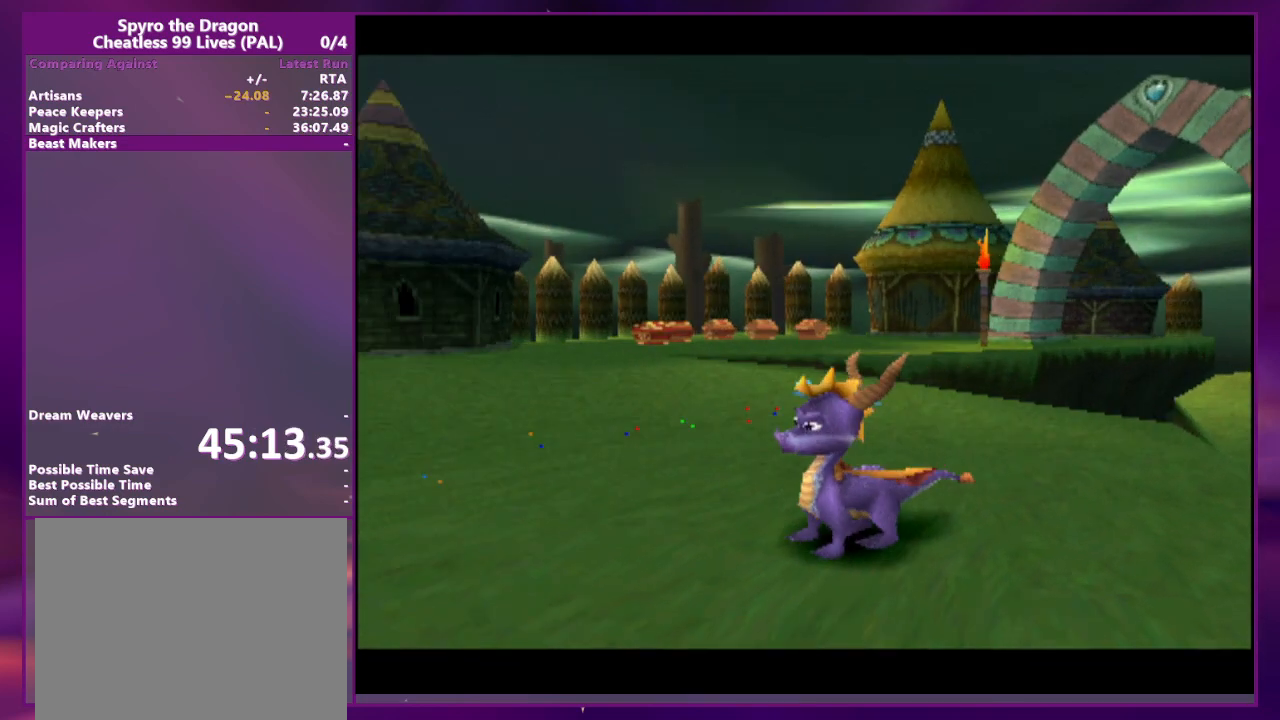
{"dt_ms": 500, "buttons": ["DPAD_RIGHT"], "events": []}
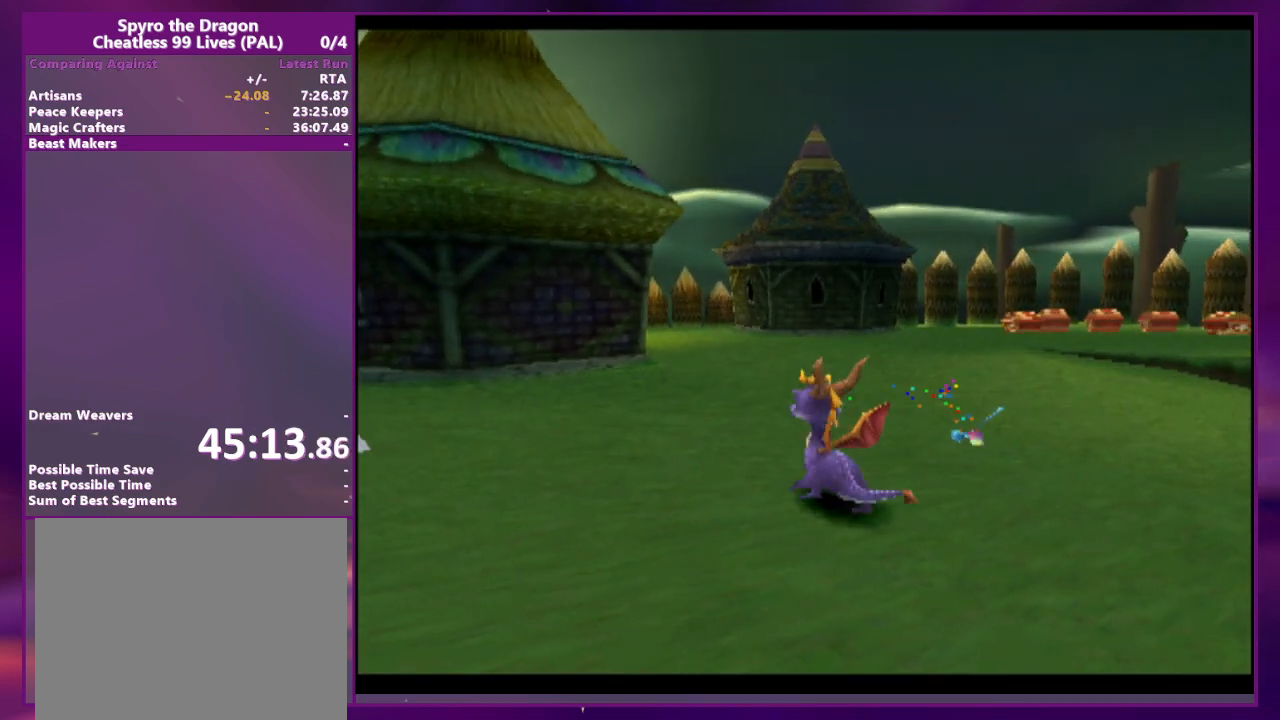
{"dt_ms": 500, "buttons": [], "events": [[200, "DPAD_RIGHT", "up"]]}
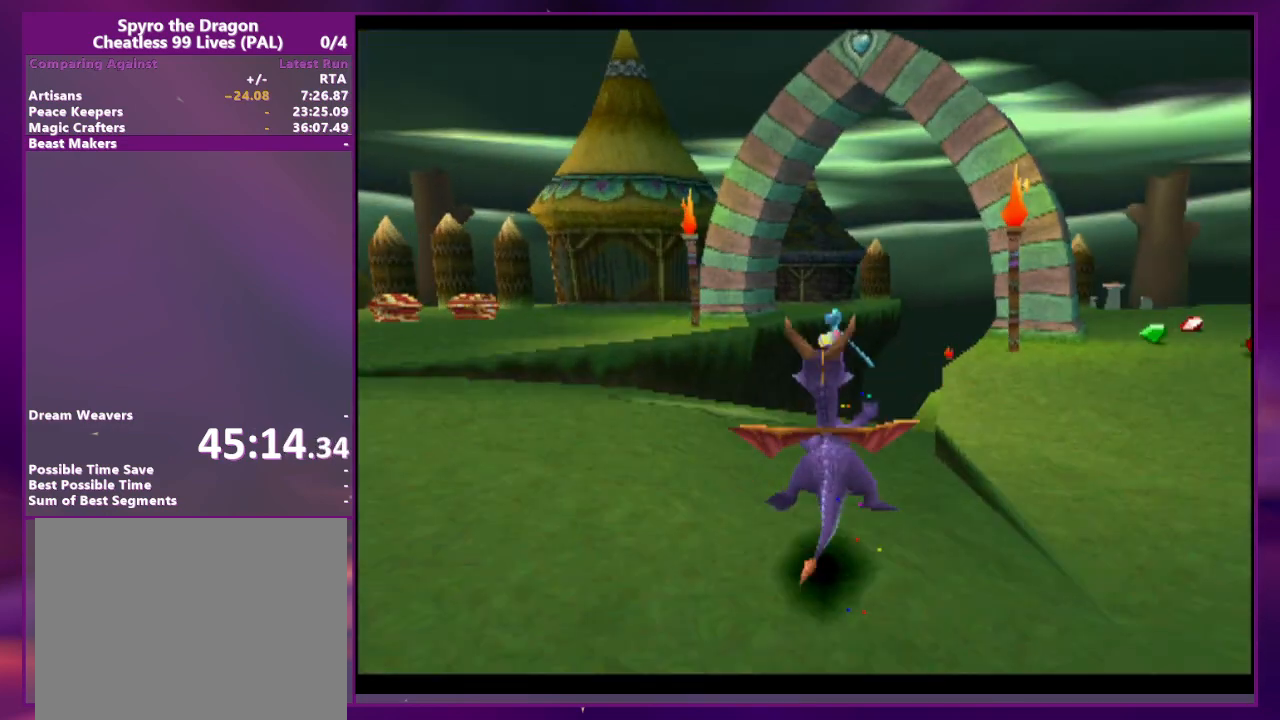
{"dt_ms": 500, "buttons": ["DPAD_RIGHT"], "events": [[100, "DPAD_RIGHT", "down"], [167, "DPAD_RIGHT", "up"], [467, "DPAD_RIGHT", "down"]]}
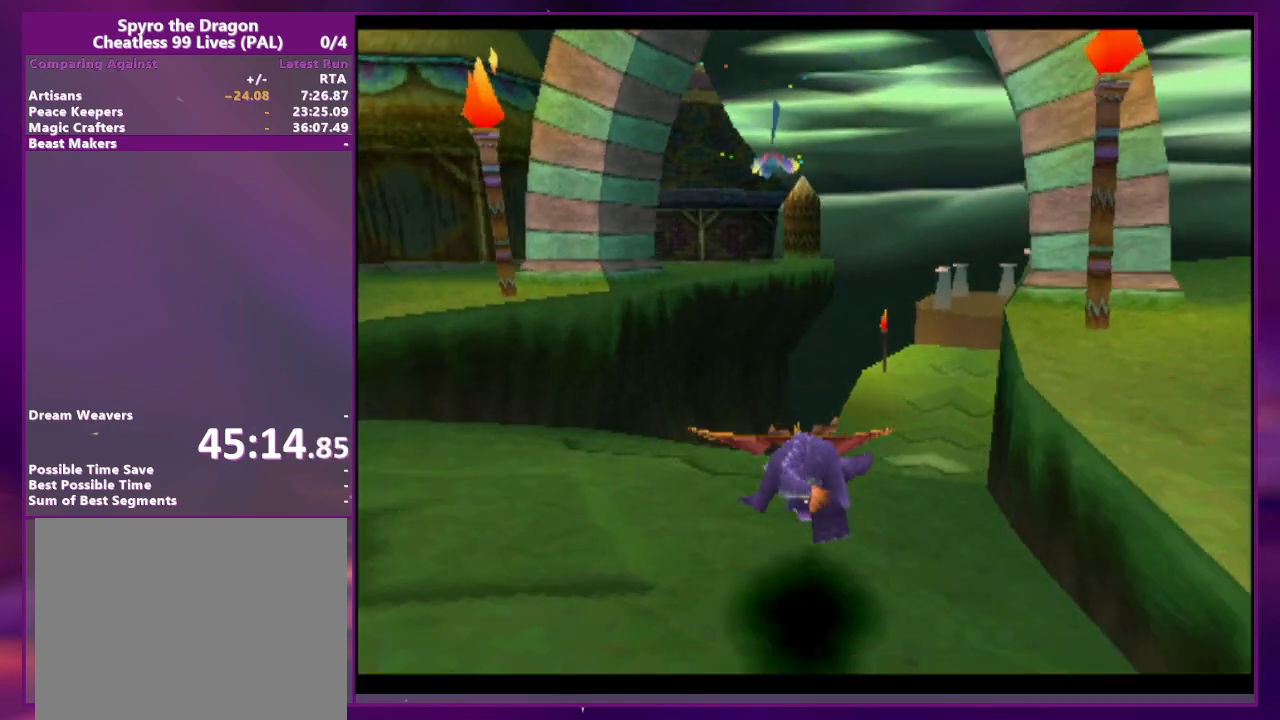
{"dt_ms": 500, "buttons": [], "events": [[33, "DPAD_RIGHT", "up"], [333, "DPAD_RIGHT", "down"], [367, "DPAD_RIGHT", "up"]]}
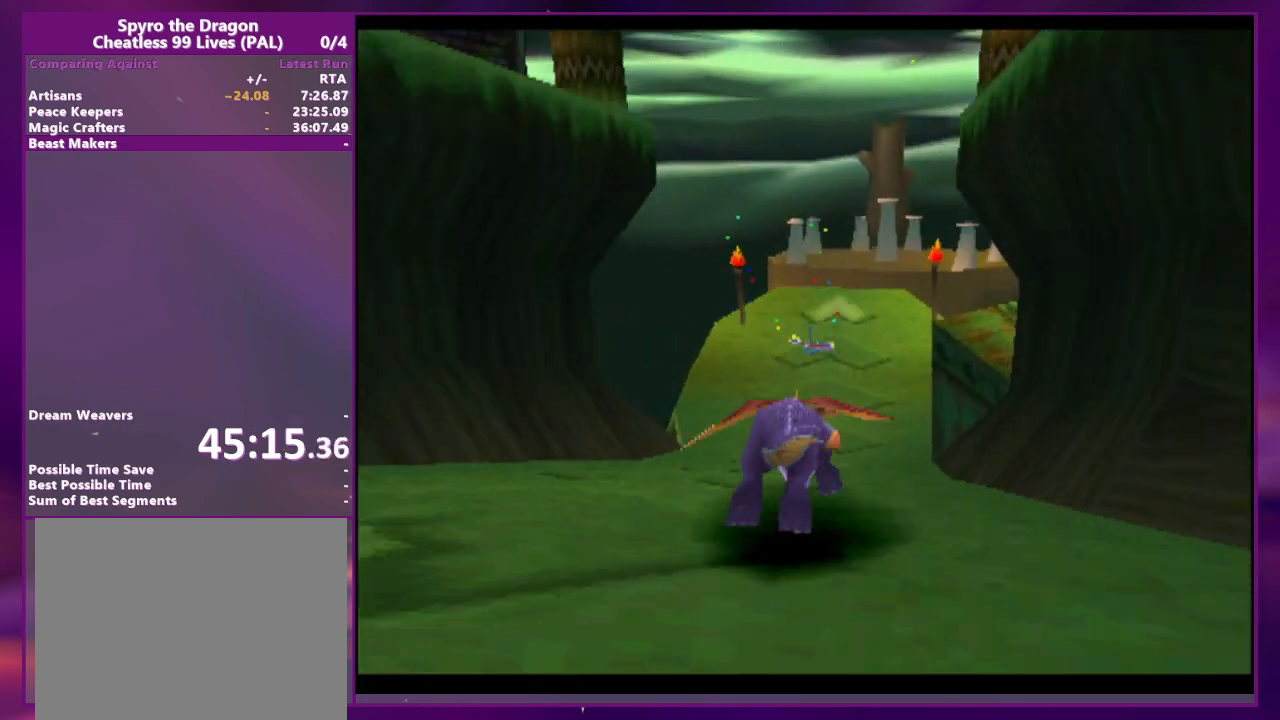
{"dt_ms": 500, "buttons": [], "events": [[333, "DPAD_RIGHT", "down"], [400, "DPAD_RIGHT", "up"]]}
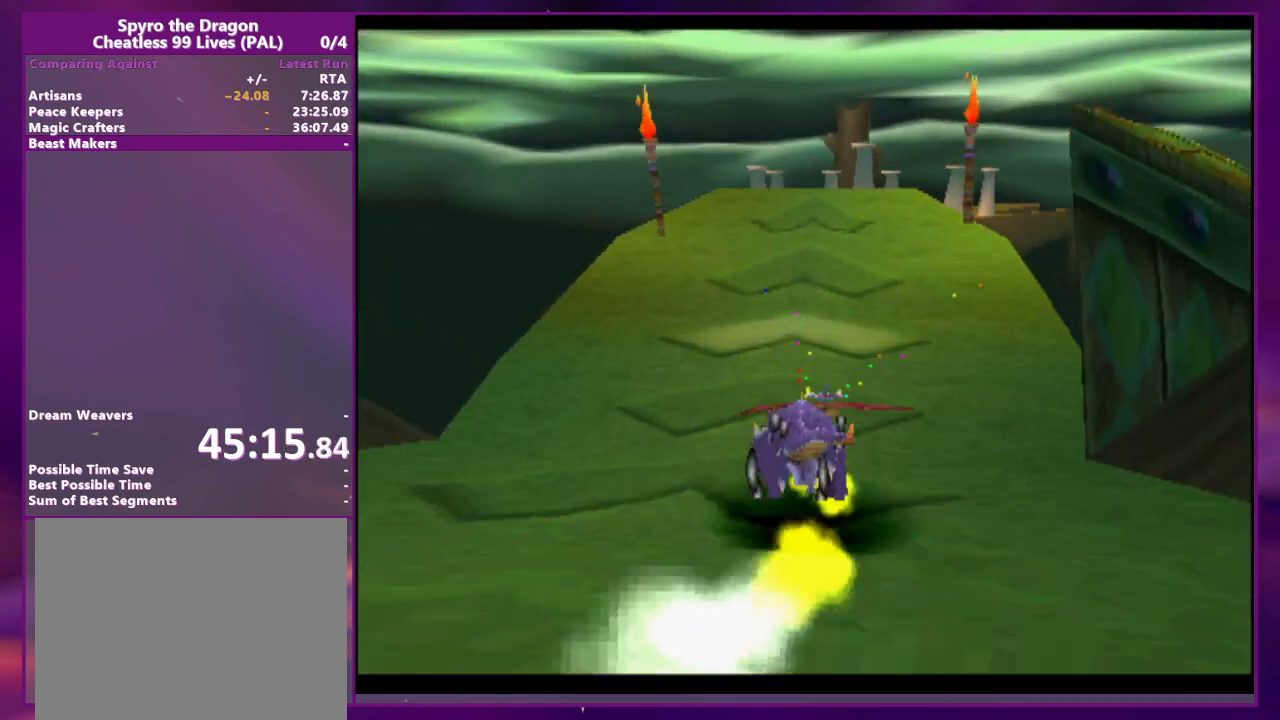
{"dt_ms": 500, "buttons": [], "events": []}
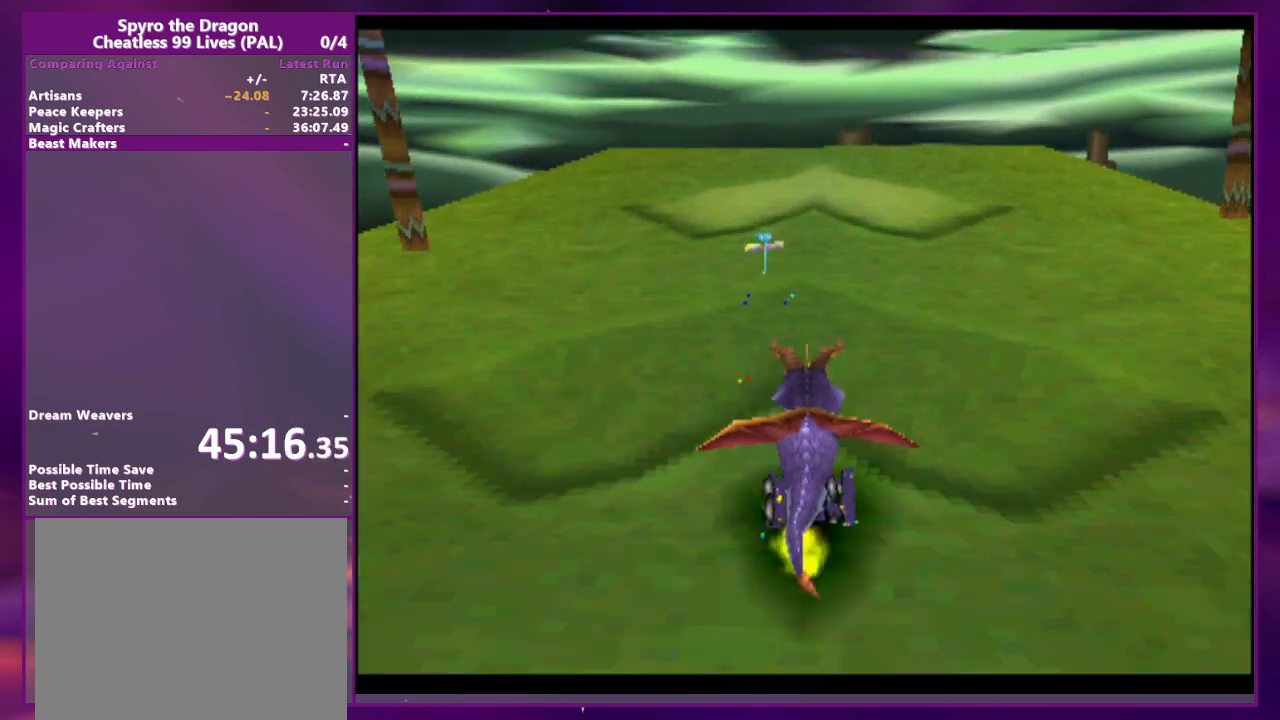
{"dt_ms": 500, "buttons": [], "events": [[33, "DPAD_RIGHT", "down"], [100, "DPAD_RIGHT", "up"]]}
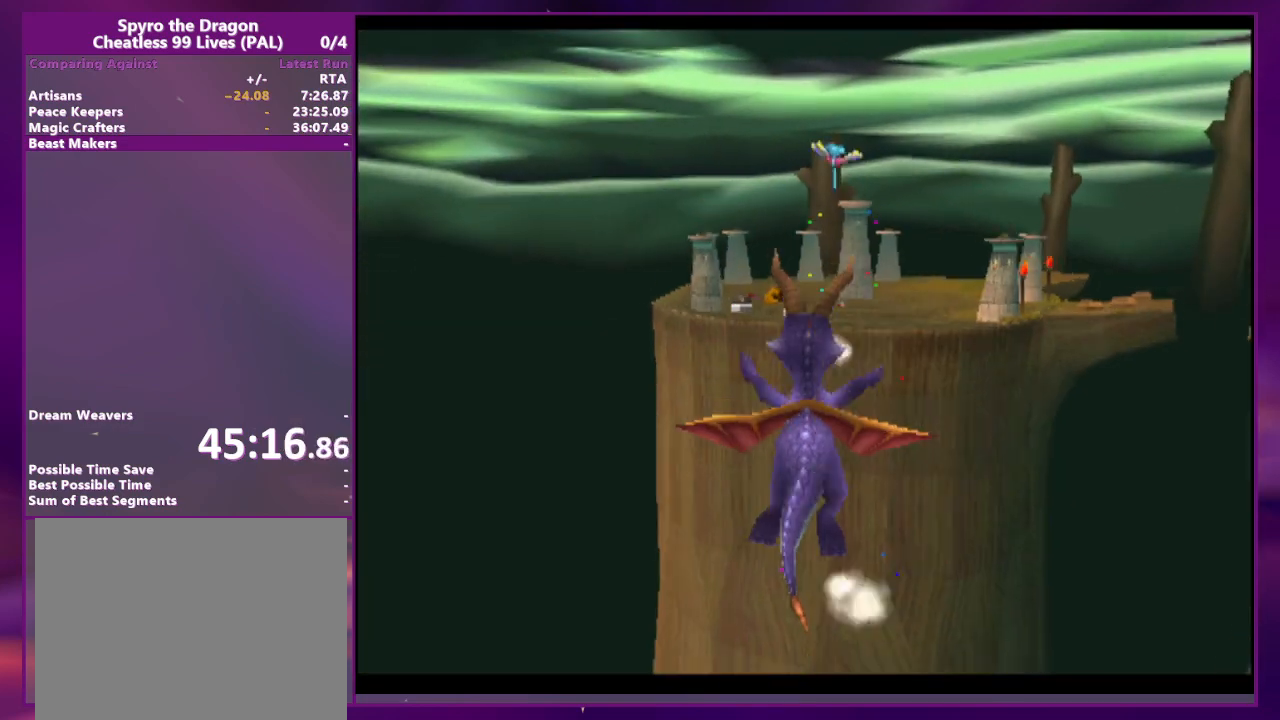
{"dt_ms": 500, "buttons": [], "events": [[467, "DPAD_RIGHT", "down"], [500, "DPAD_RIGHT", "up"]]}
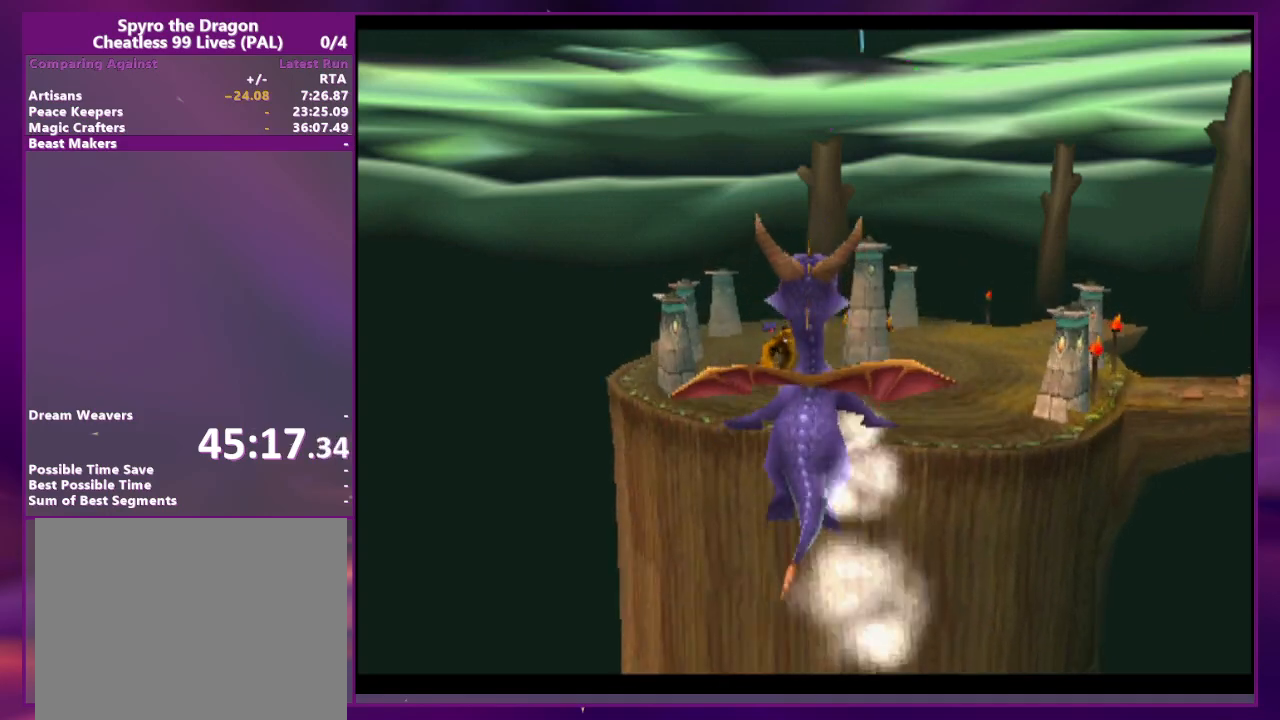
{"dt_ms": 500, "buttons": [], "events": []}
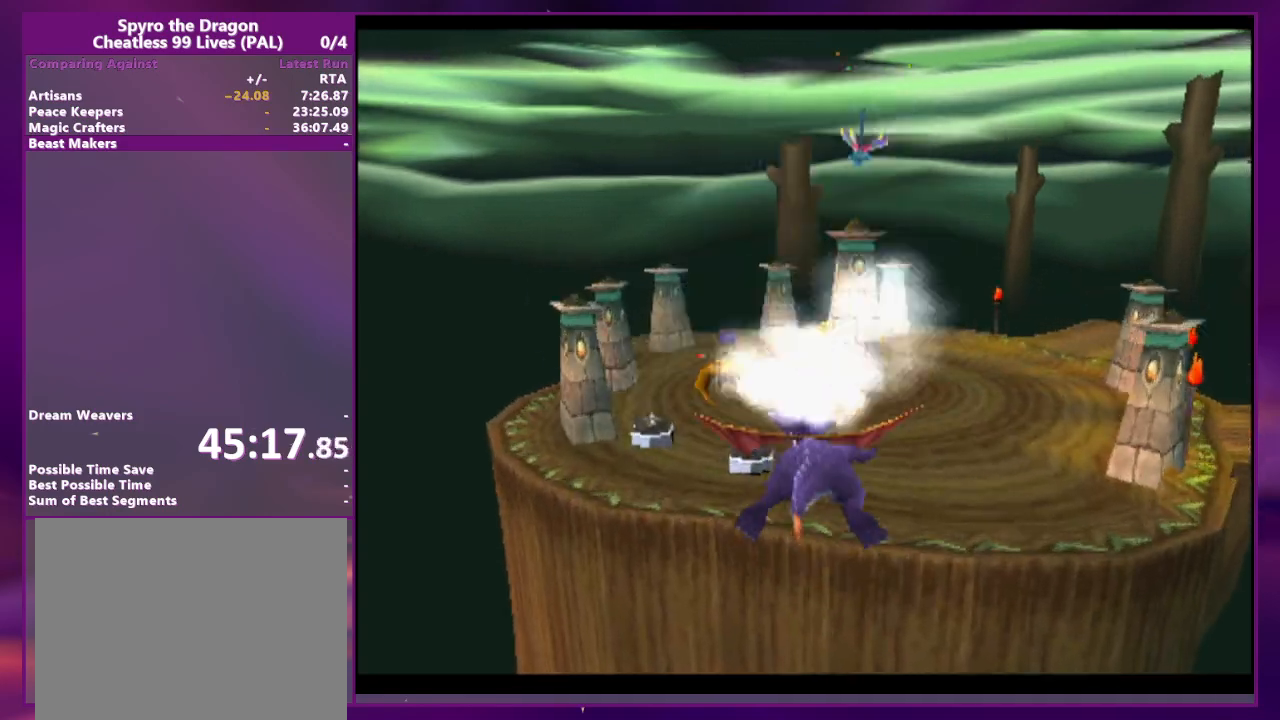
{"dt_ms": 500, "buttons": [], "events": []}
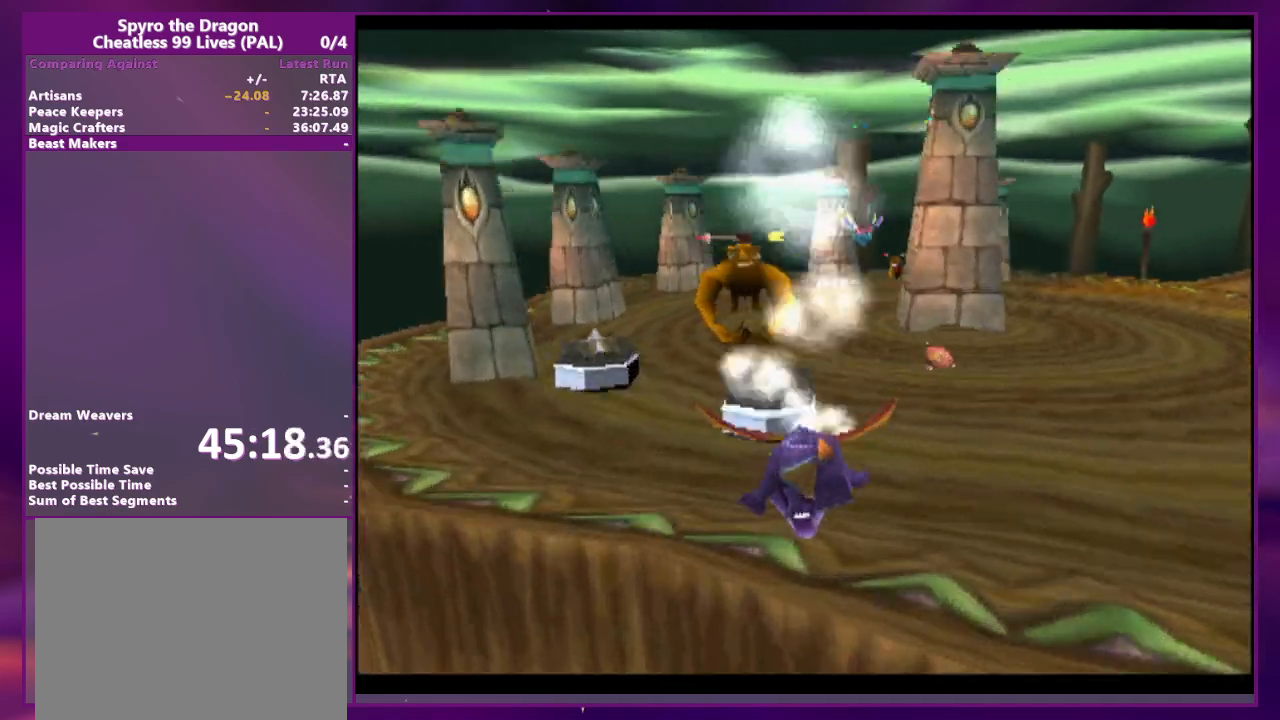
{"dt_ms": 500, "buttons": [], "events": []}
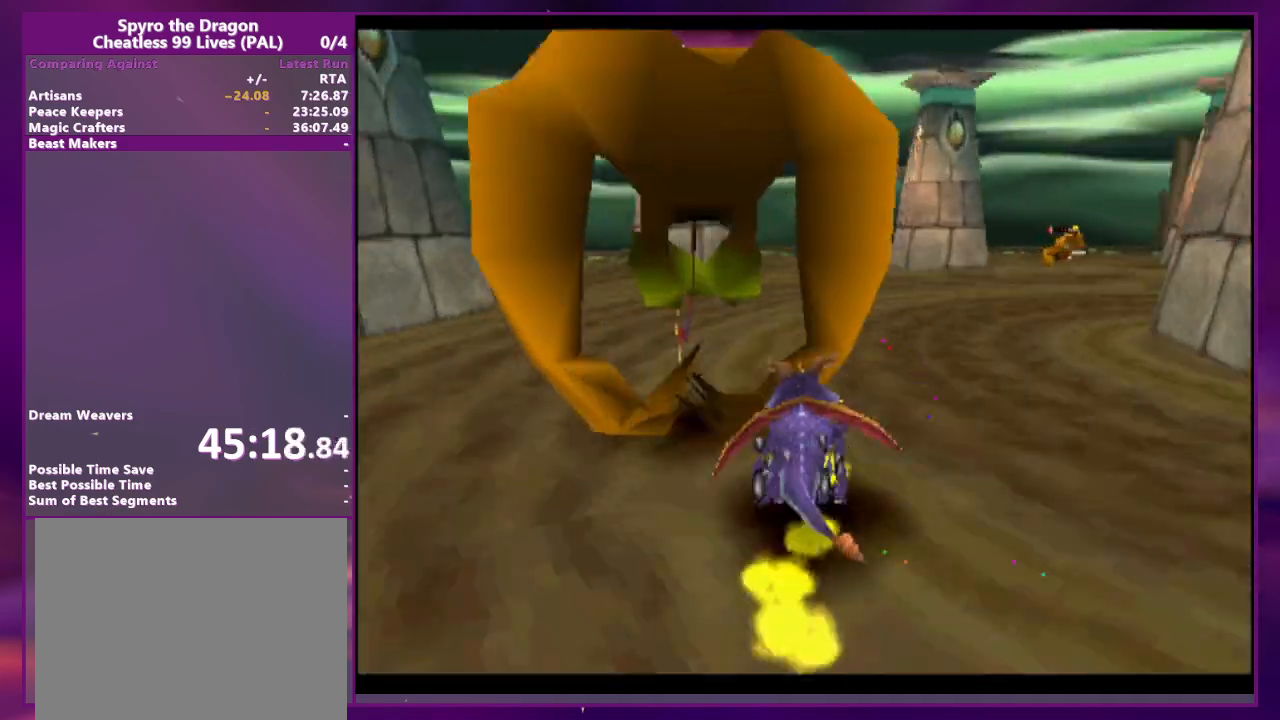
{"dt_ms": 500, "buttons": ["CIRCLE"], "events": [[200, "DPAD_UP", "down"], [300, "CIRCLE", "down"], [367, "CIRCLE", "up"], [467, "CIRCLE", "down"], [467, "DPAD_UP", "up"]]}
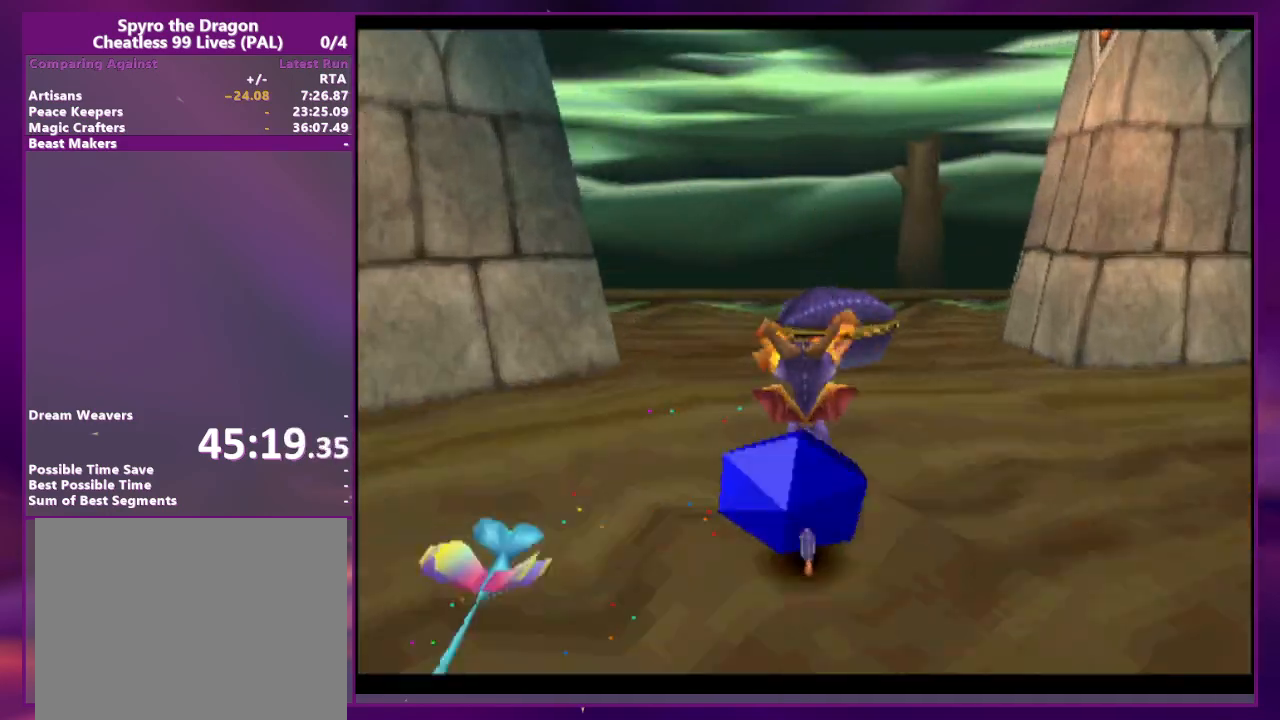
{"dt_ms": 500, "buttons": ["L2", "DPAD_RIGHT"], "events": [[33, "CIRCLE", "up"], [400, "DPAD_RIGHT", "down"], [433, "L2", "down"]]}
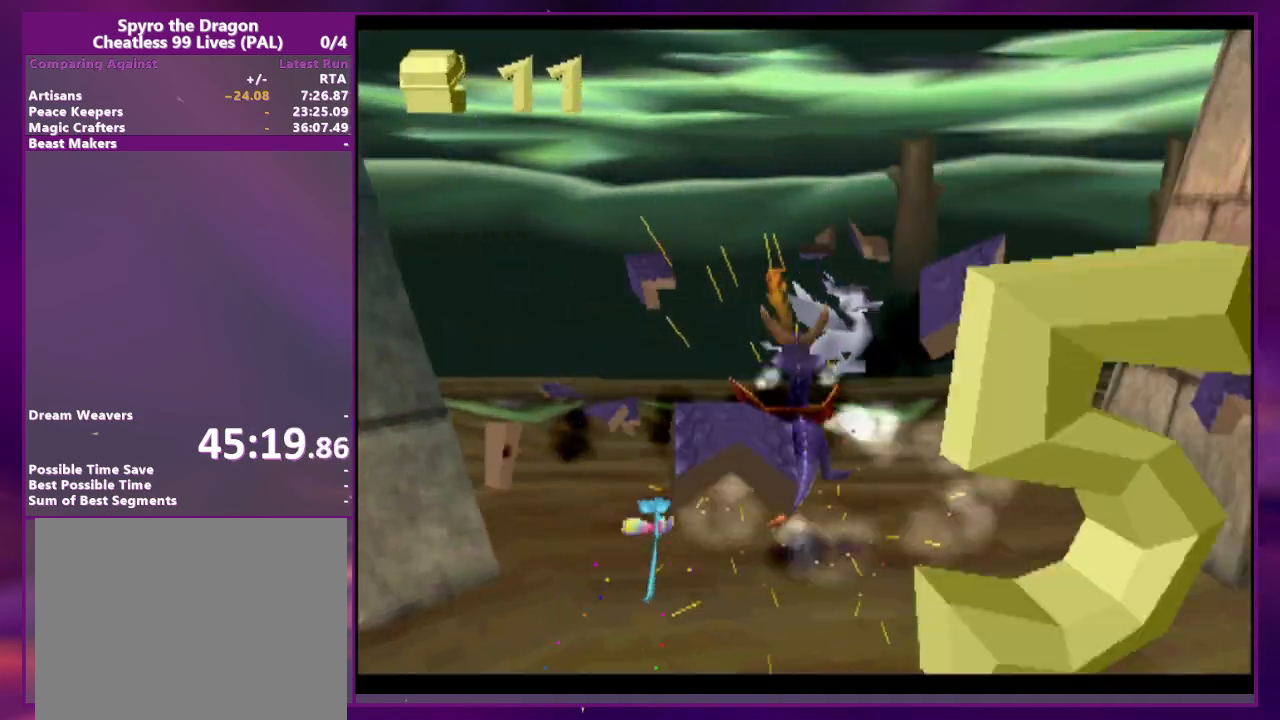
{"dt_ms": 500, "buttons": ["L2", "DPAD_RIGHT"], "events": [[333, "DPAD_RIGHT", "up"], [400, "DPAD_RIGHT", "down"]]}
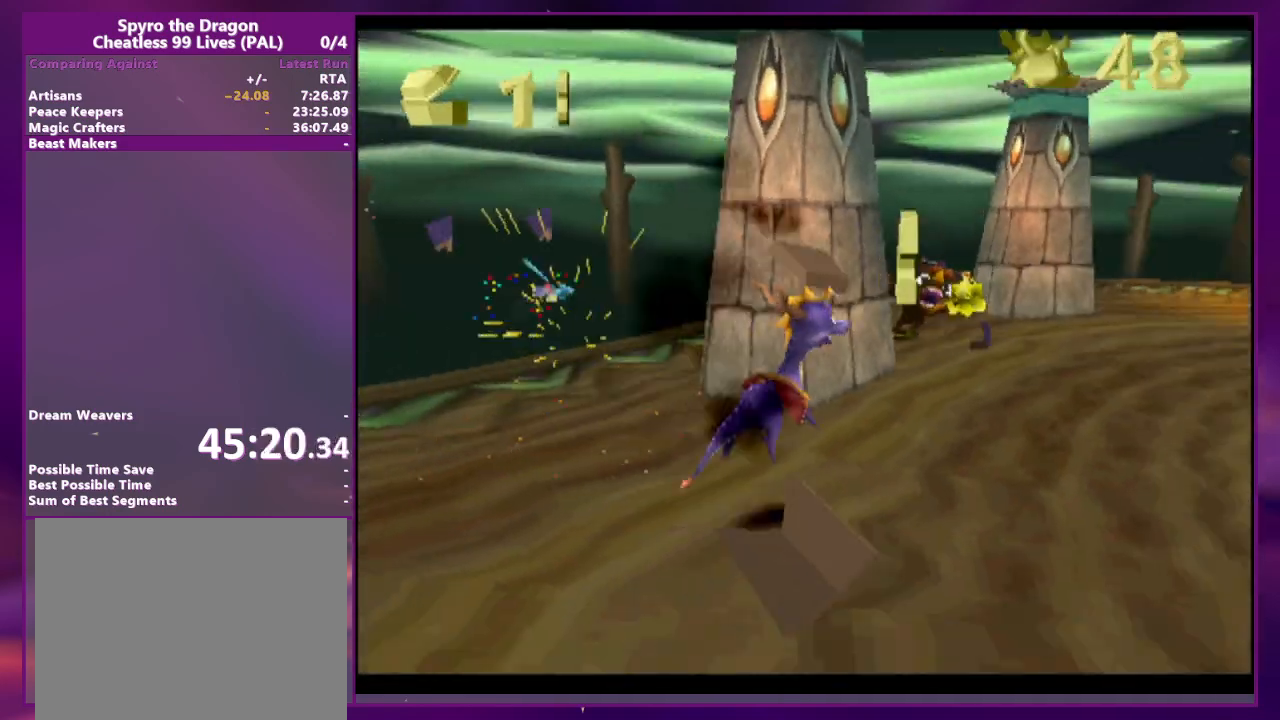
{"dt_ms": 500, "buttons": [], "events": [[167, "DPAD_RIGHT", "up"], [167, "L2", "up"]]}
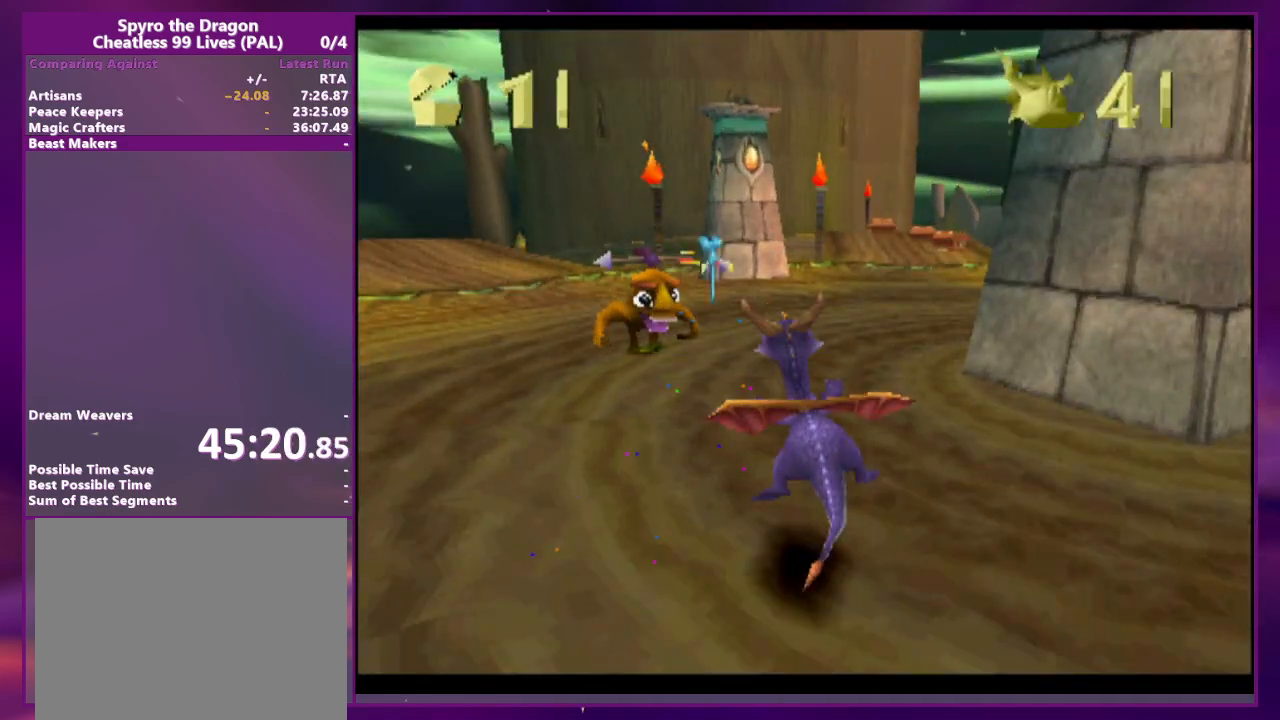
{"dt_ms": 500, "buttons": ["DPAD_RIGHT"], "events": [[100, "DPAD_RIGHT", "down"], [200, "DPAD_RIGHT", "up"], [267, "DPAD_RIGHT", "down"]]}
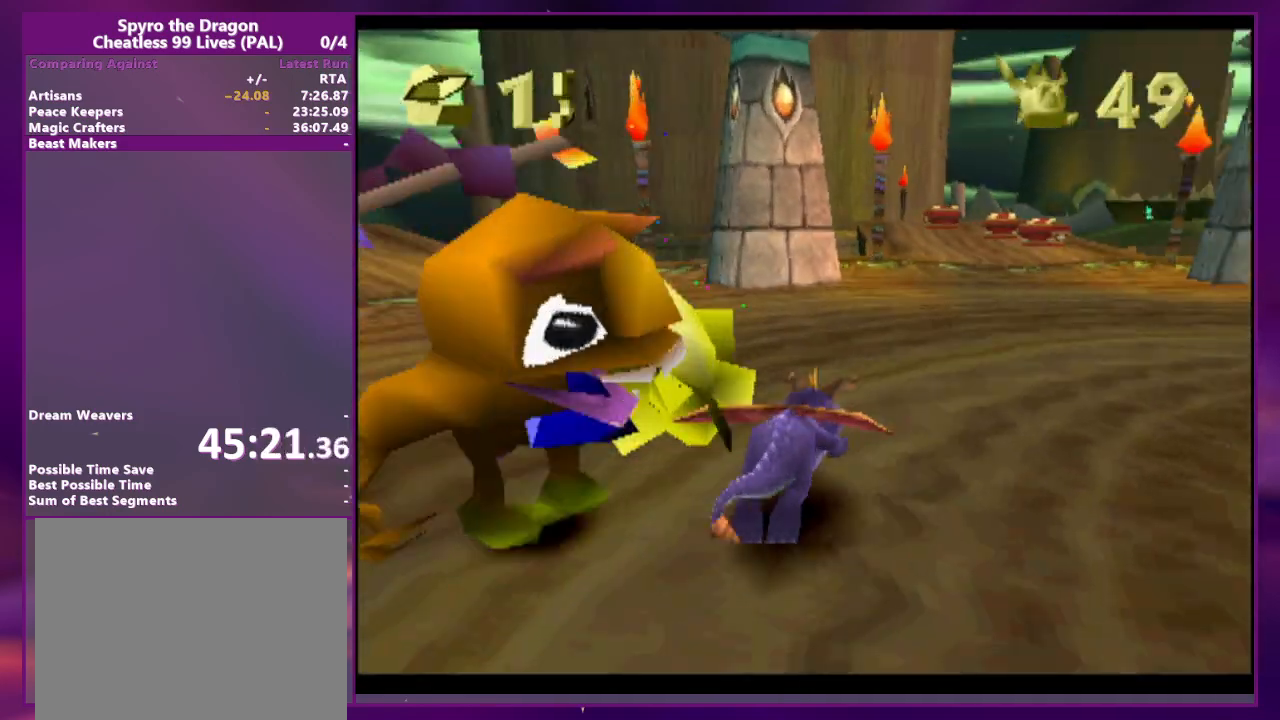
{"dt_ms": 1000, "buttons": []}
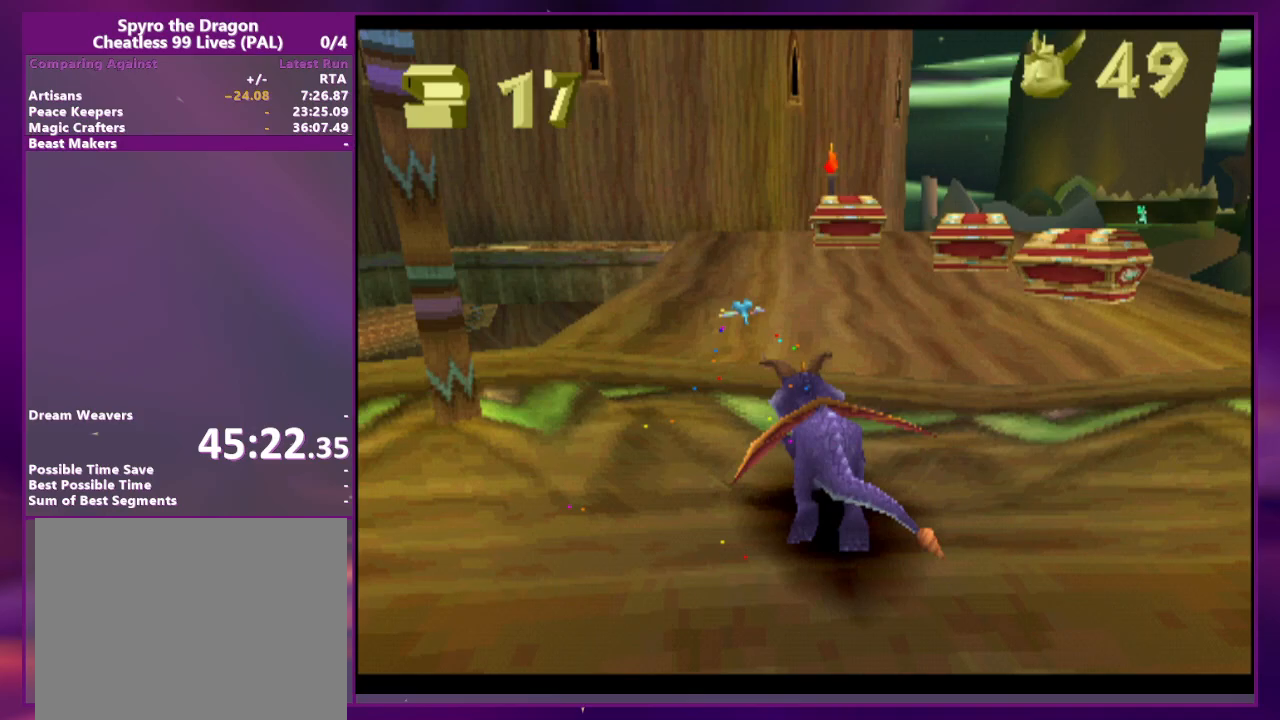
{"dt_ms": 500, "buttons": [], "events": []}
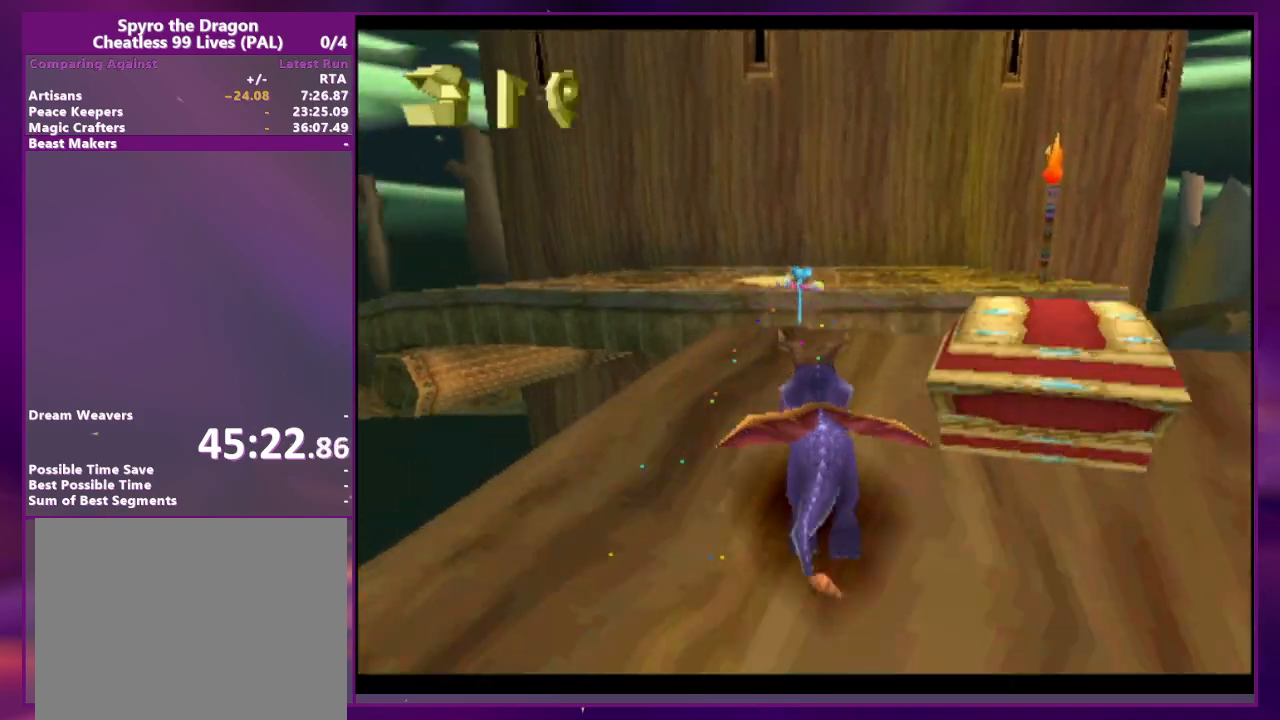
{"dt_ms": 500, "buttons": [], "events": []}
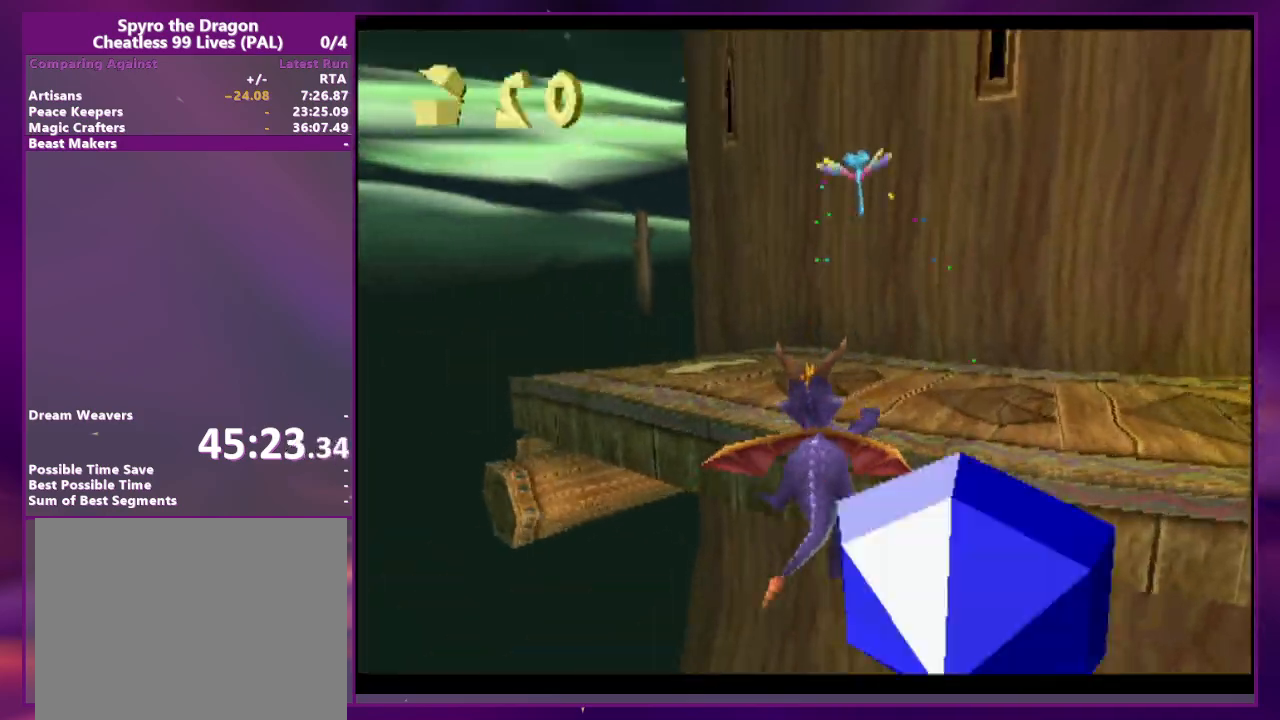
{"dt_ms": 500, "buttons": [], "events": []}
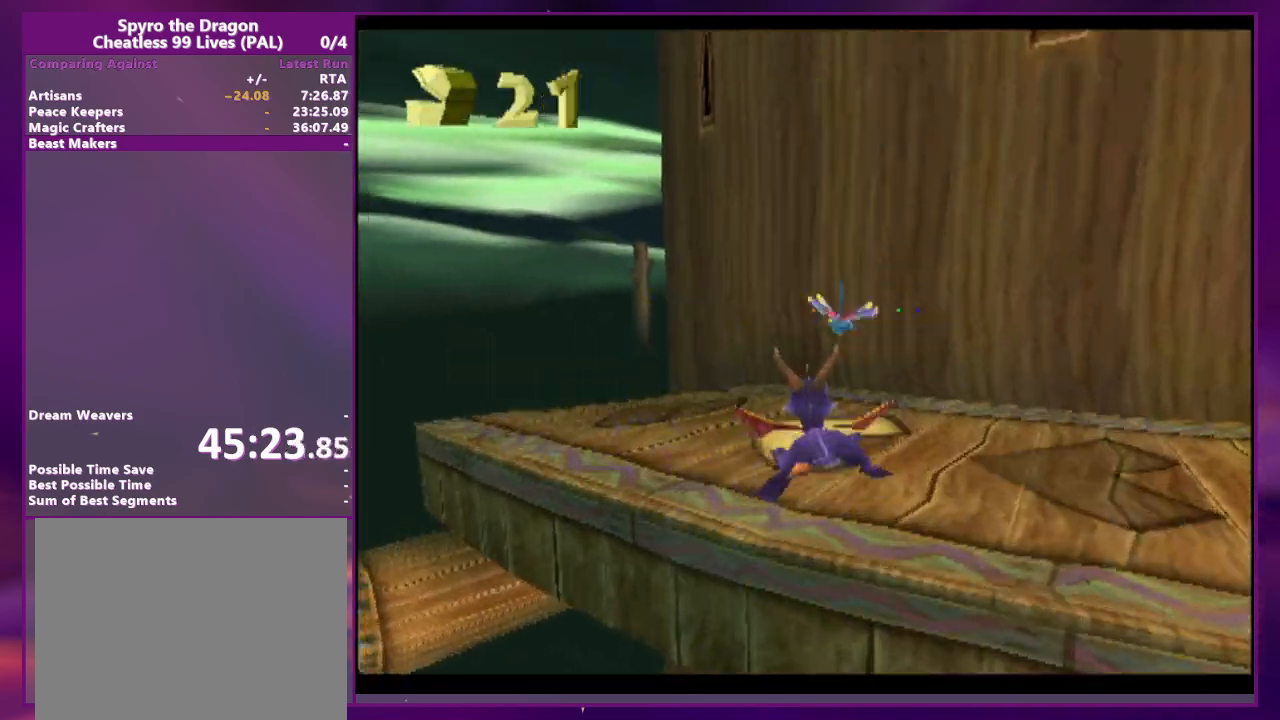
{"dt_ms": 500, "buttons": [], "events": []}
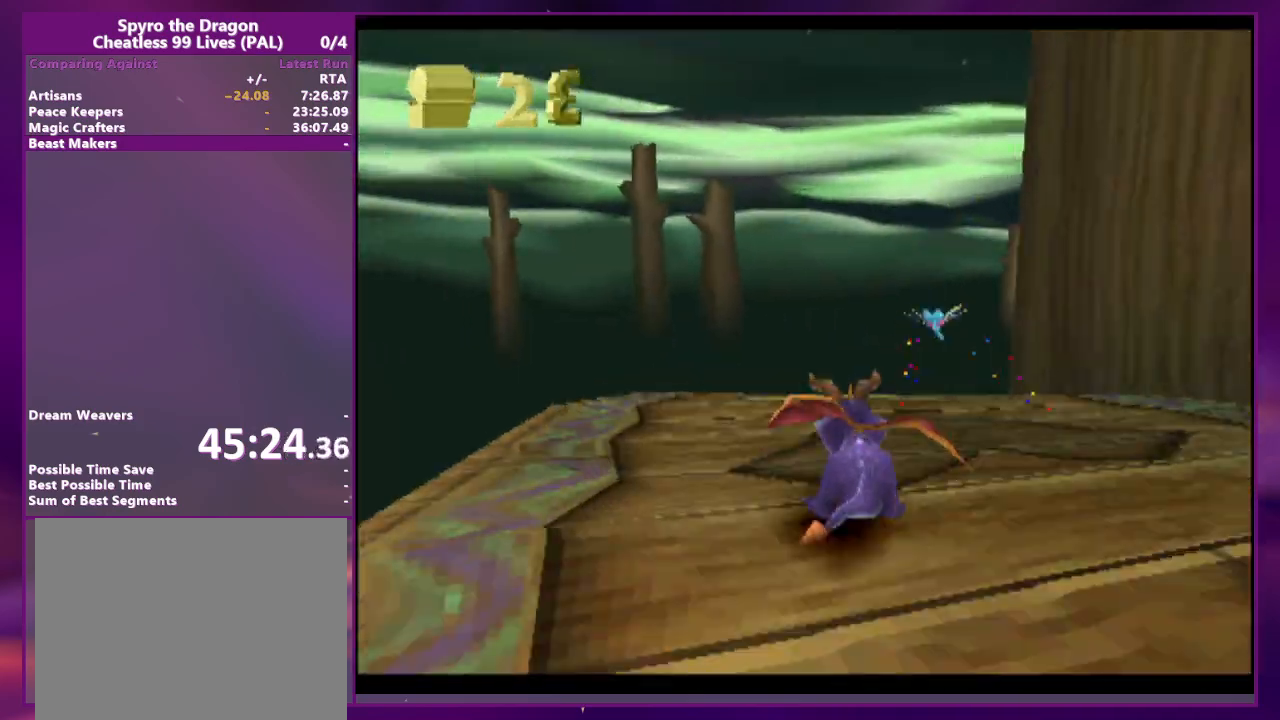
{"dt_ms": 500, "buttons": [], "events": [[300, "DPAD_RIGHT", "down"], [433, "DPAD_RIGHT", "up"]]}
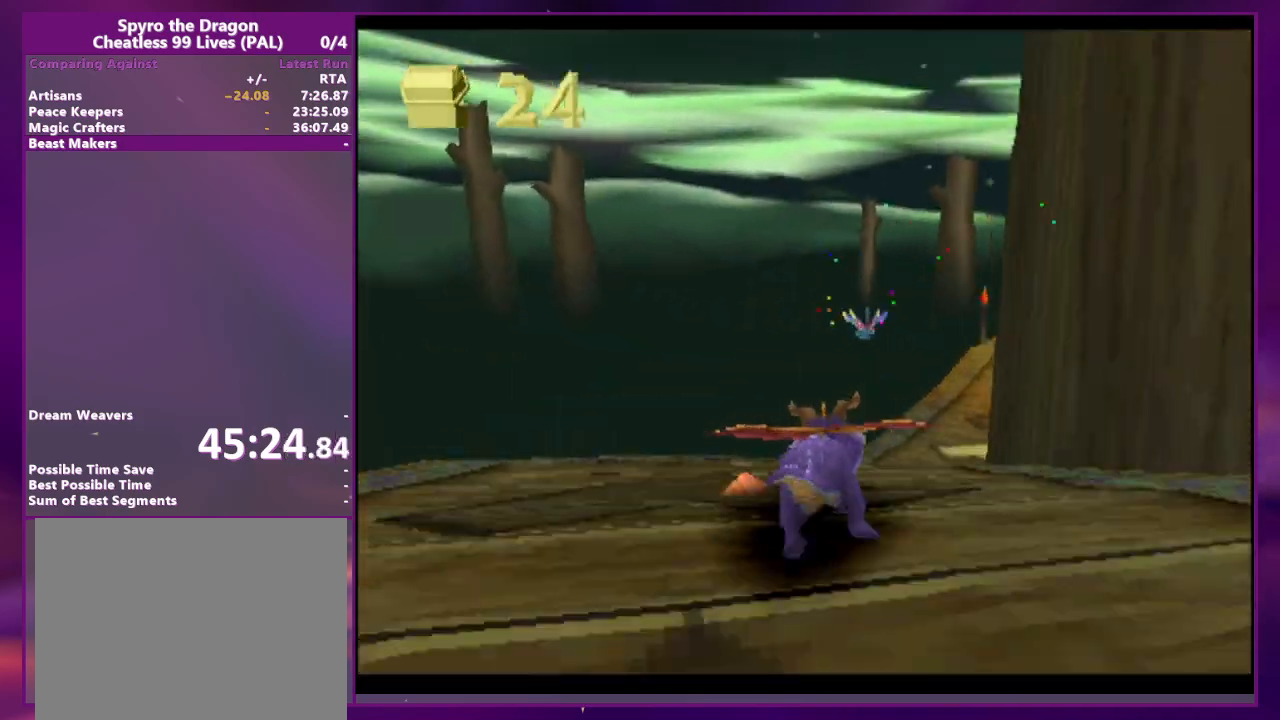
{"dt_ms": 500, "buttons": [], "events": [[367, "DPAD_RIGHT", "down"], [467, "DPAD_RIGHT", "up"]]}
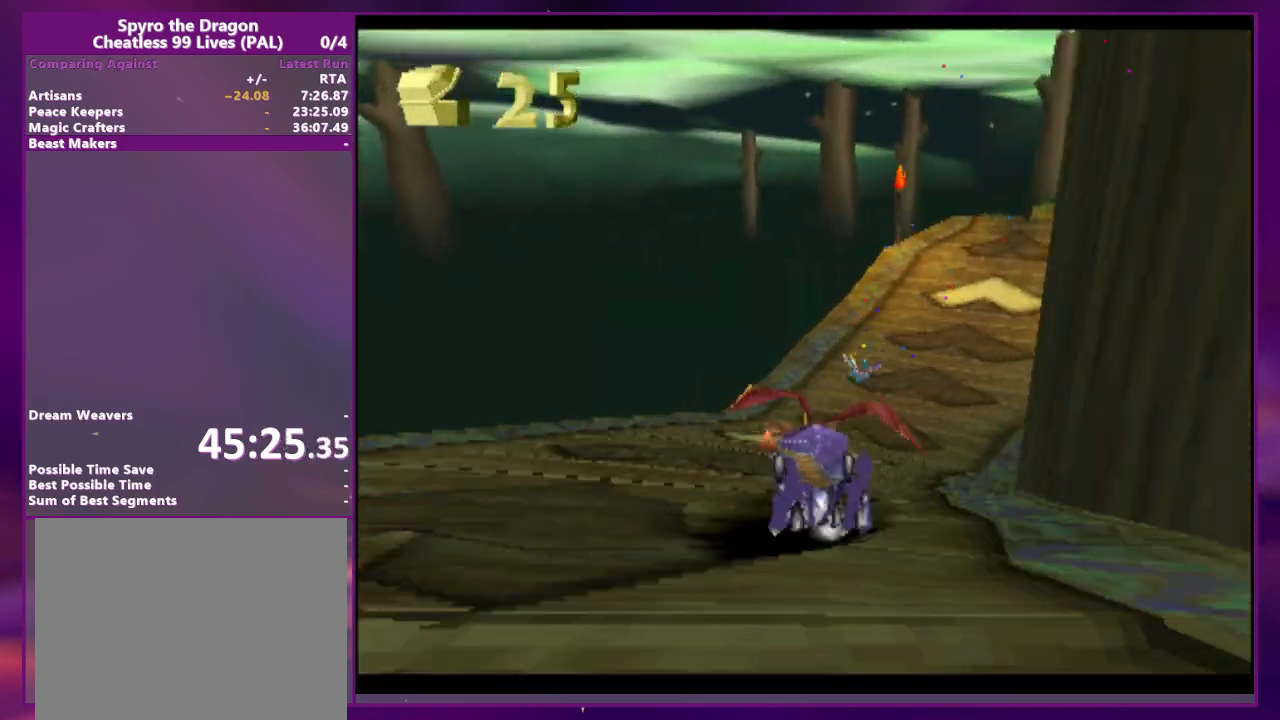
{"dt_ms": 500, "buttons": ["DPAD_RIGHT"], "events": [[433, "DPAD_RIGHT", "down"]]}